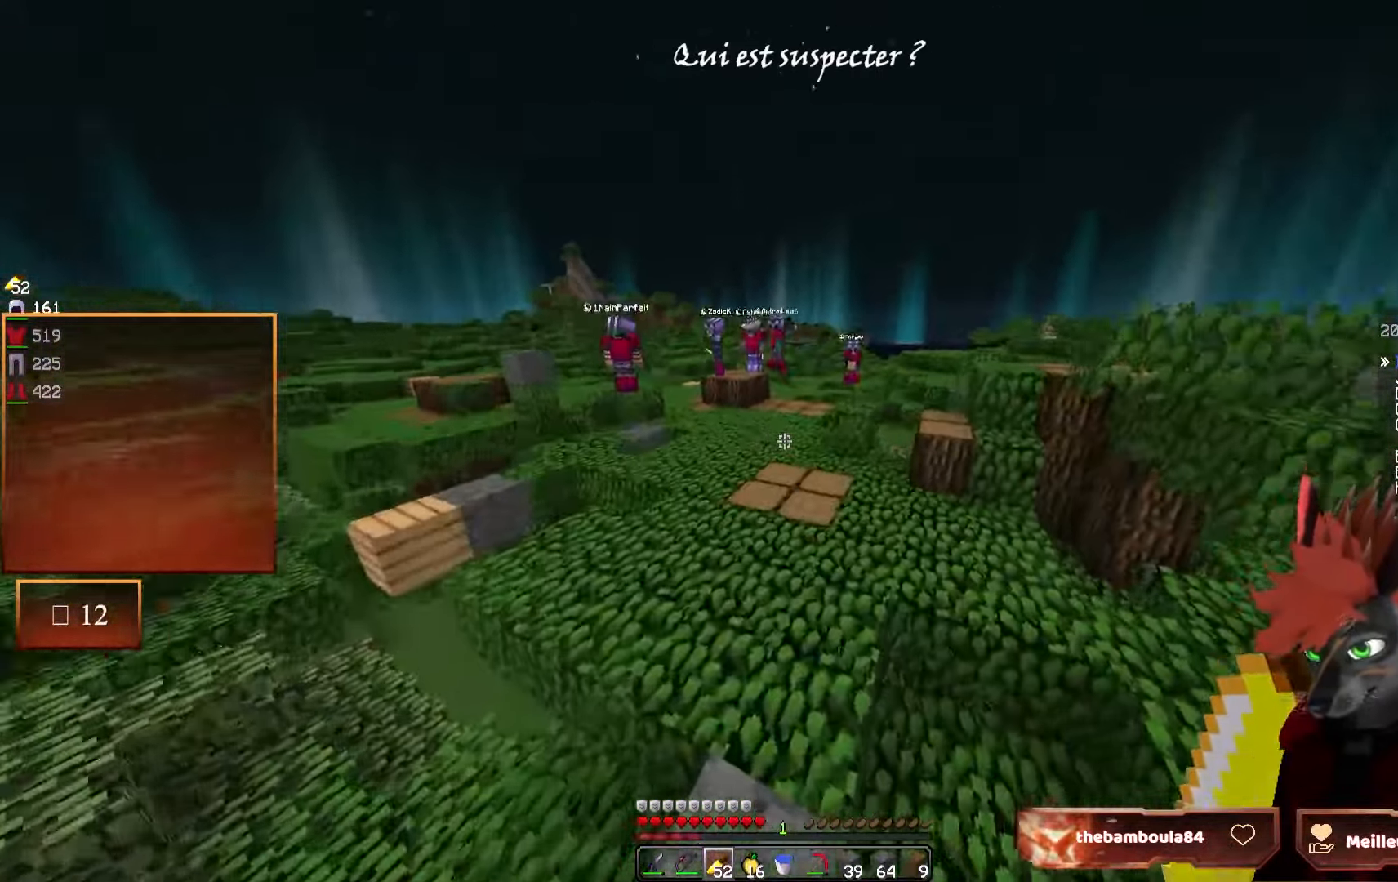
Gameplay with keyboard and mouse; each line is a JSON object with the keys and mouse buttons held at the frame after it. "events" lists presses ("down") and releases ("up") of "d", "q", "s", "z", "mouse_left" and "mouse_right" between this image and that frame as [ms after this image, input, new state], when the widget could be followed in between. "mouse_left", "mouse_right" = the "left", "right" buttons of the "mouse" list. No other keys are recorded. Fast repeated clicks can show as one long hold. Mouse movement is not recorded.
{"keys": ["z"], "mouse": [], "events": []}
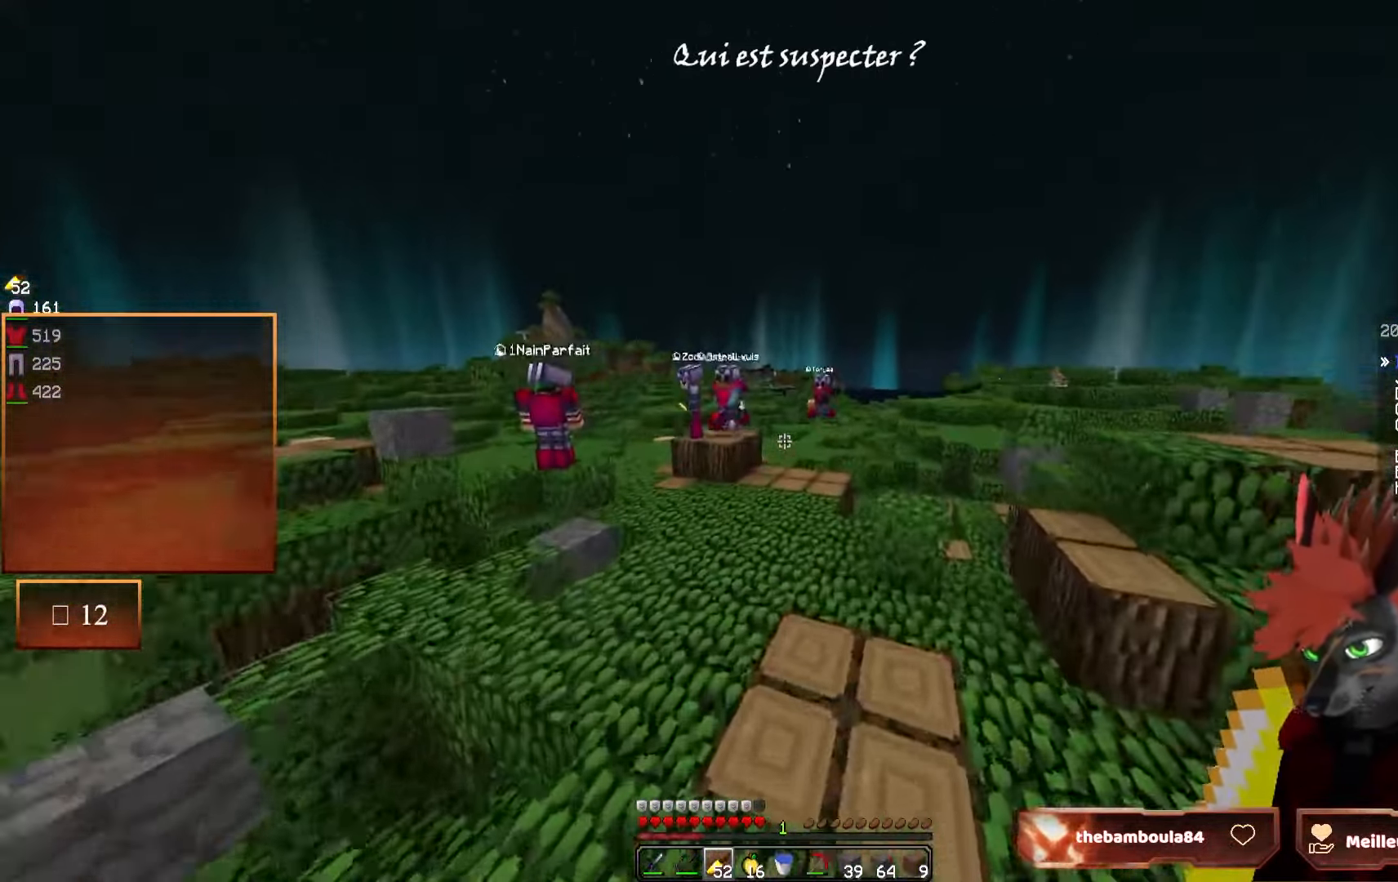
{"keys": ["d"], "mouse": [], "events": [[400, "d", "down"], [467, "z", "up"]]}
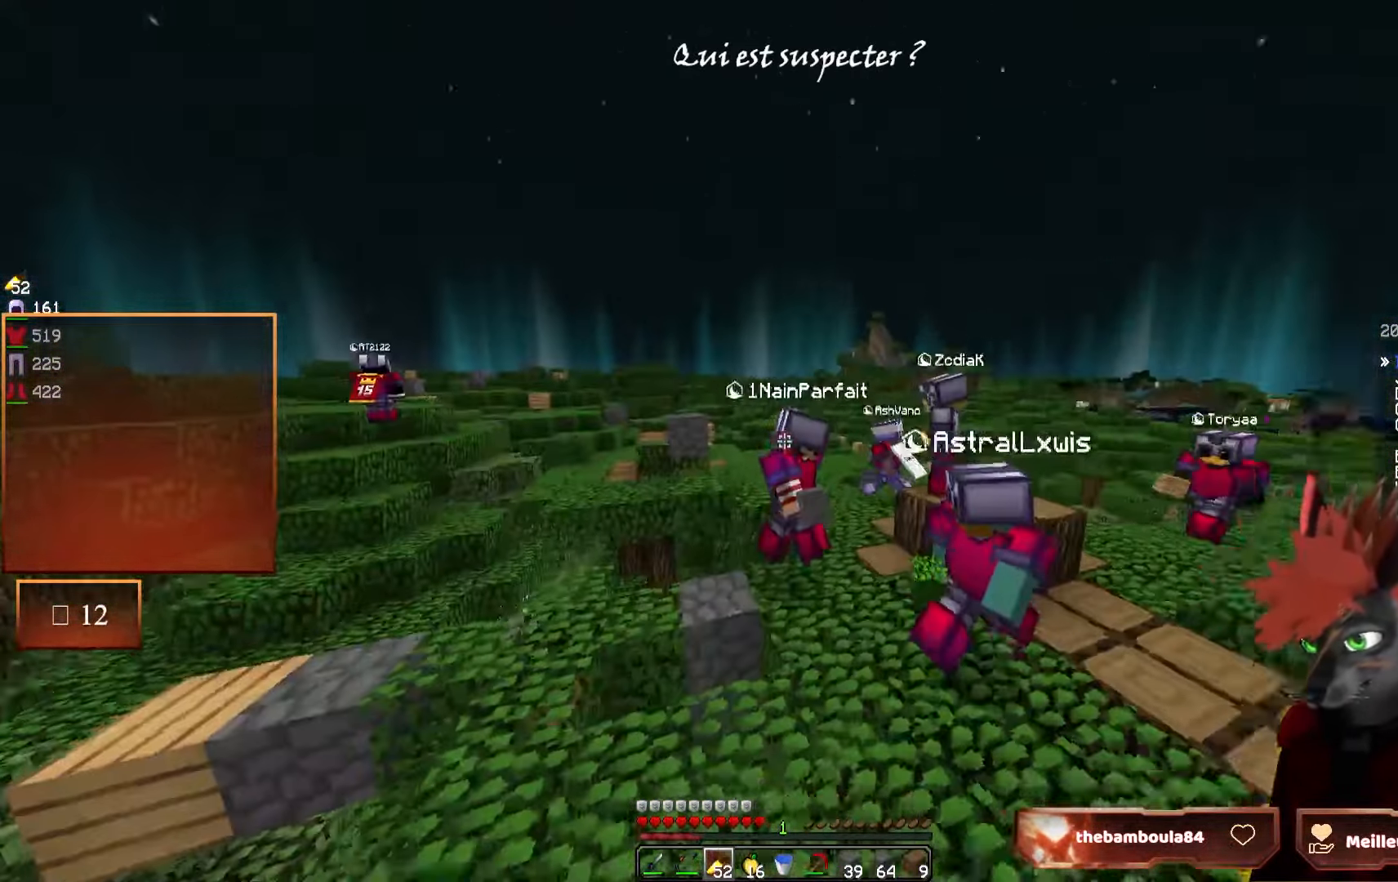
{"keys": [], "mouse": [], "events": [[100, "d", "up"]]}
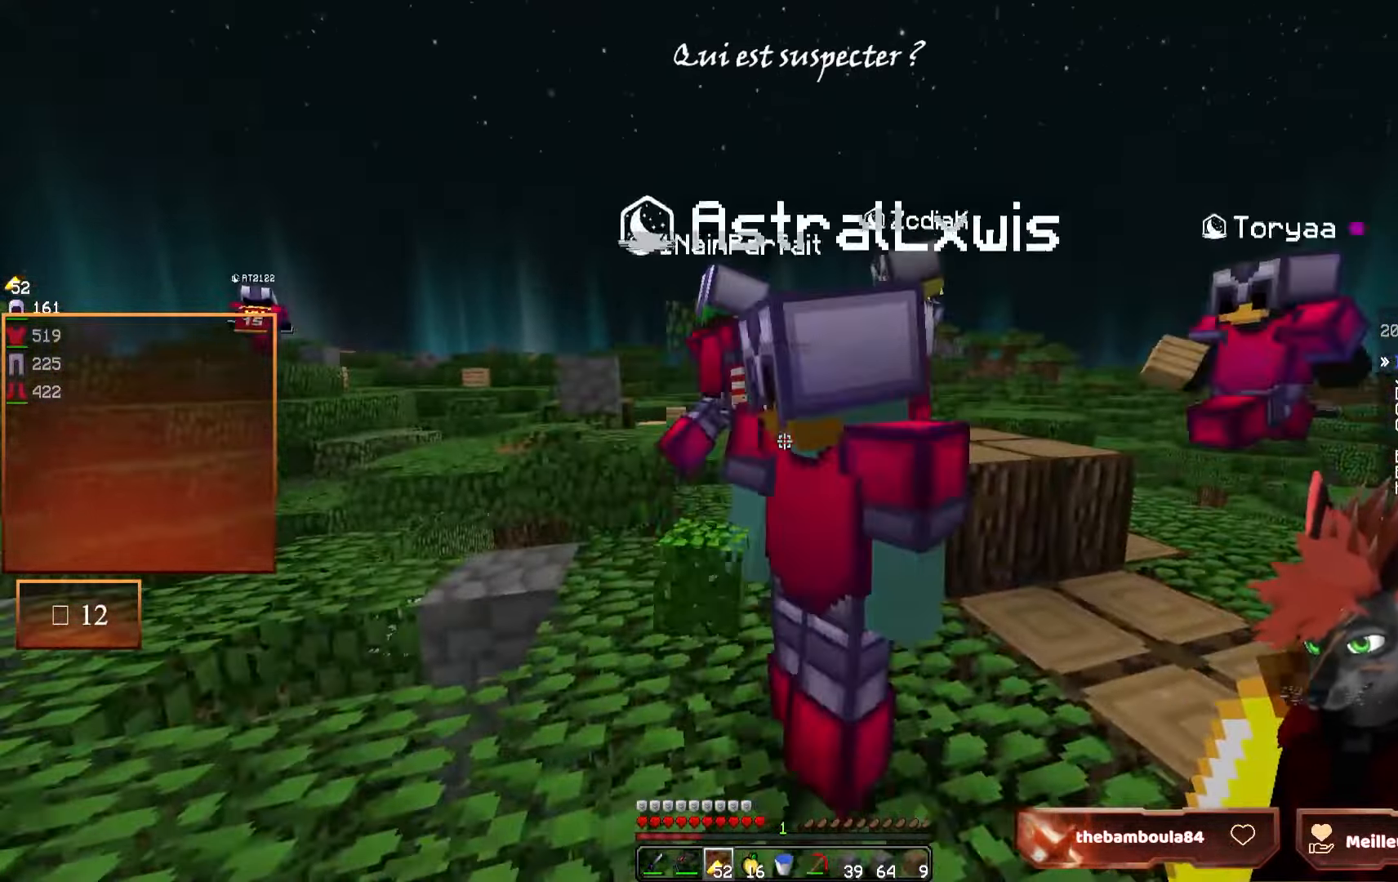
{"keys": ["q", "s"], "mouse": [], "events": [[67, "q", "down"], [83, "s", "down"]]}
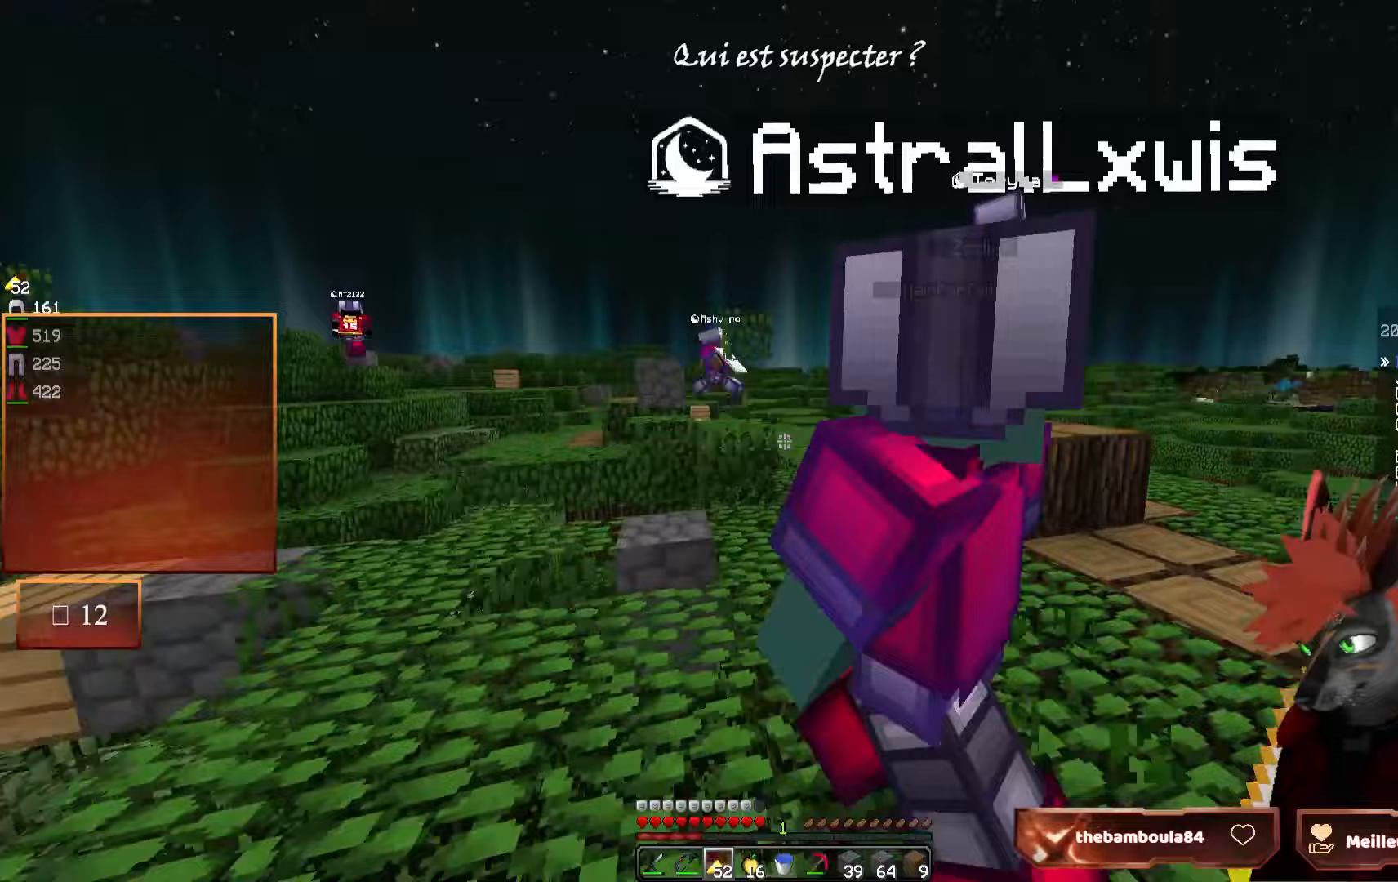
{"keys": [], "mouse": [], "events": [[117, "s", "up"], [150, "q", "up"]]}
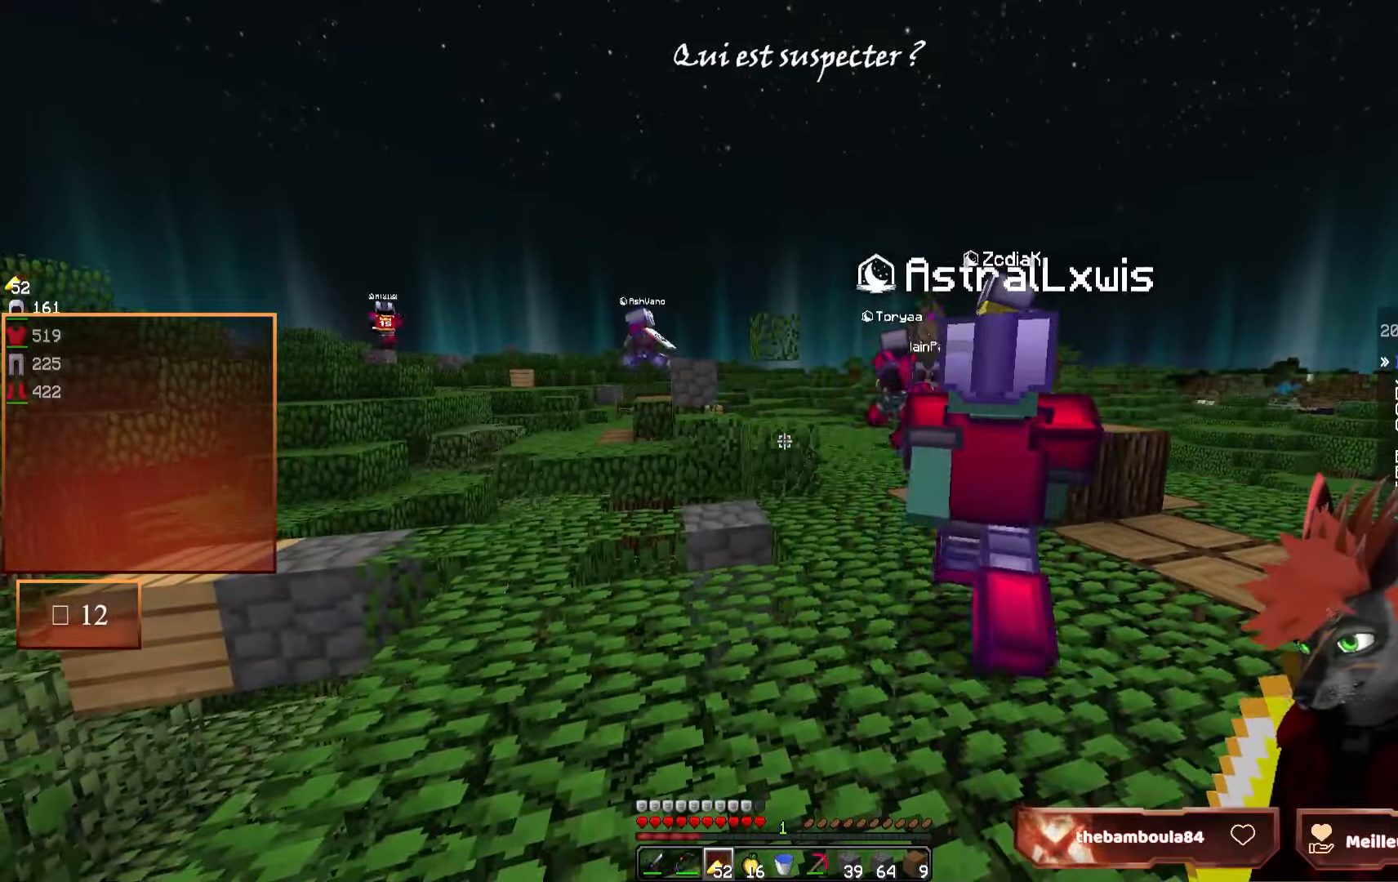
{"keys": ["z"], "mouse": [], "events": [[200, "z", "down"], [217, "d", "down"], [450, "d", "up"]]}
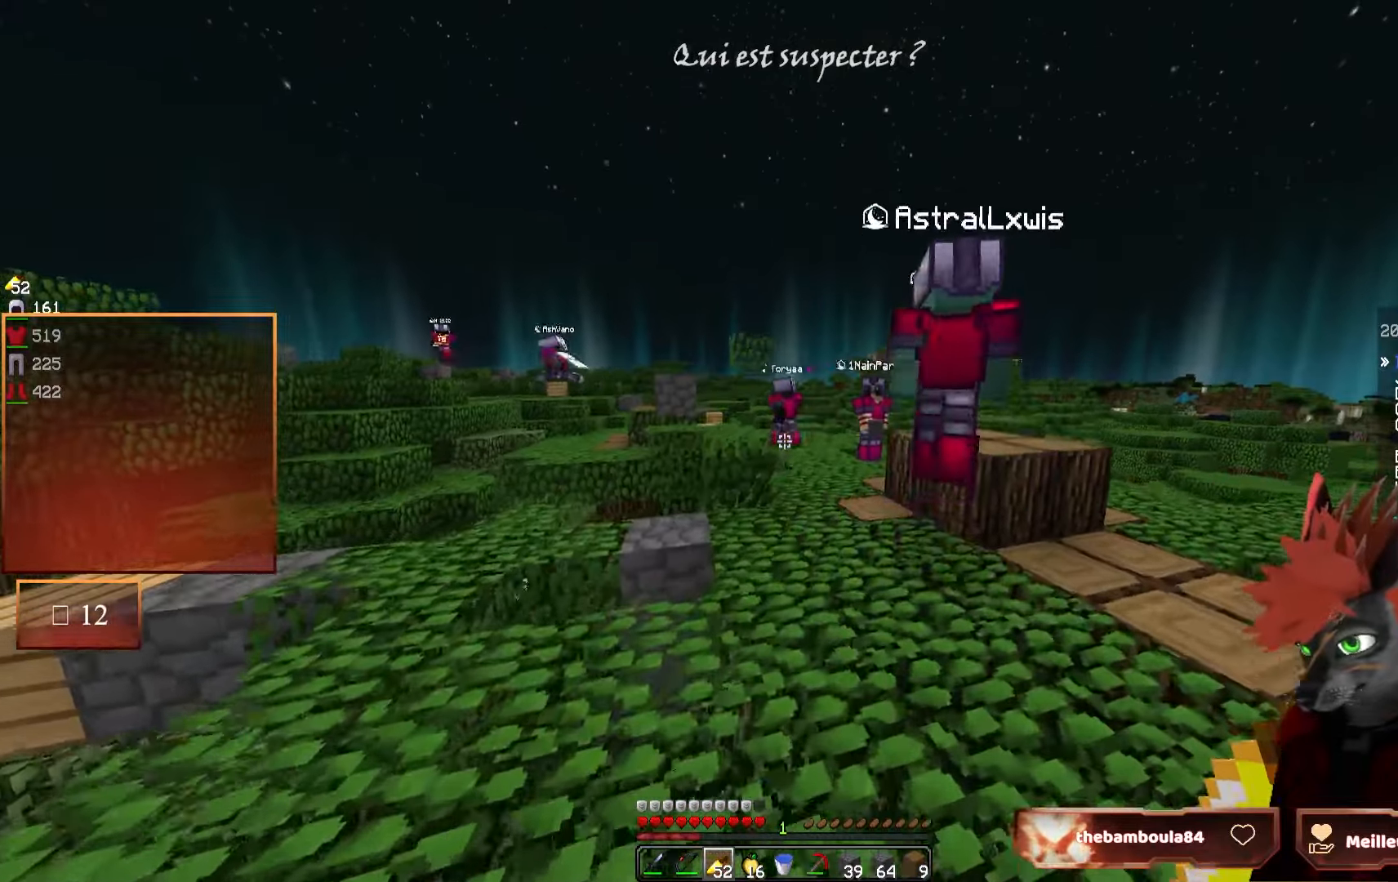
{"keys": ["z"], "mouse": [], "events": []}
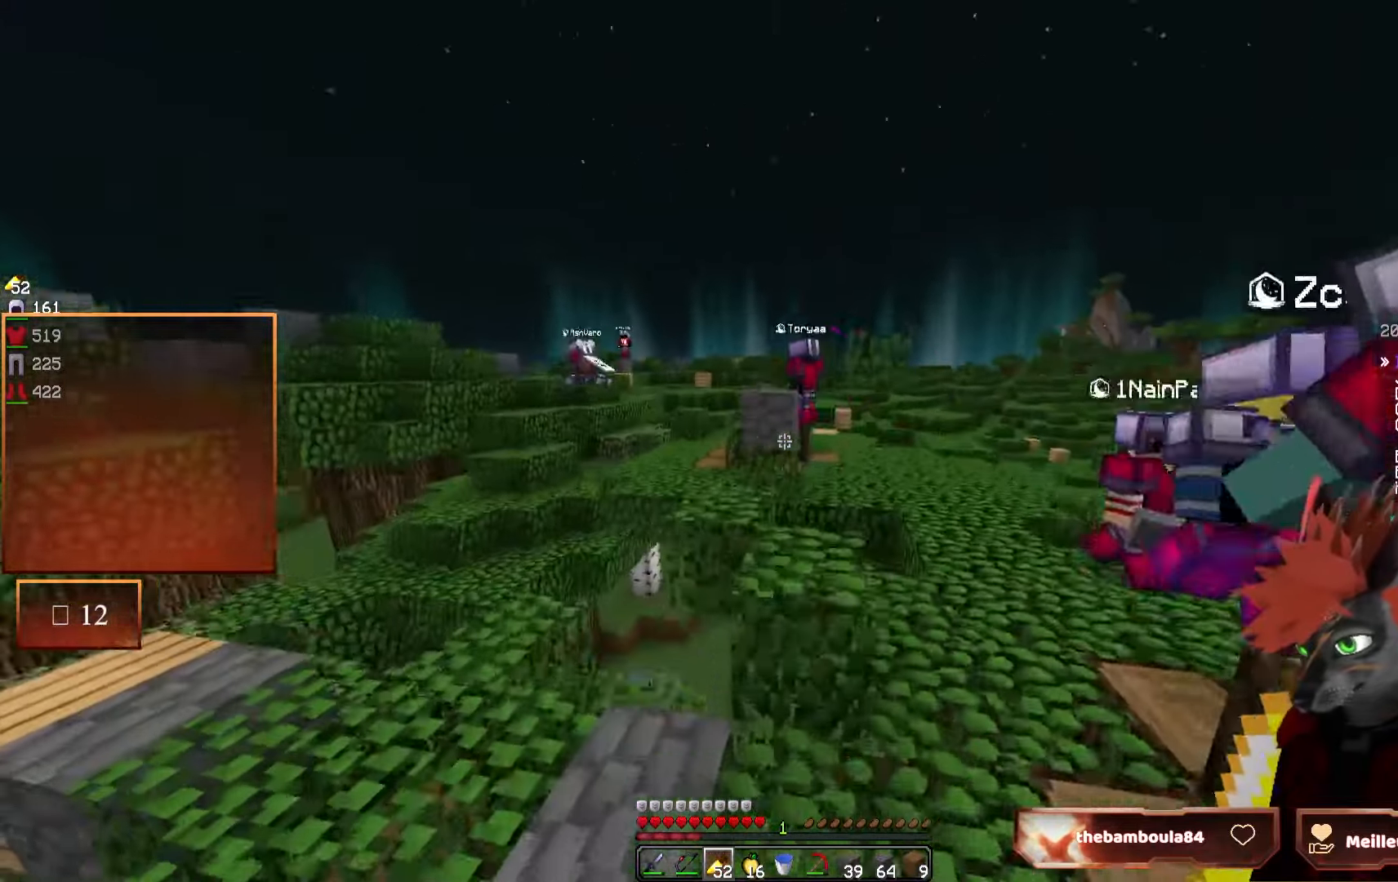
{"keys": ["z"], "mouse": [], "events": []}
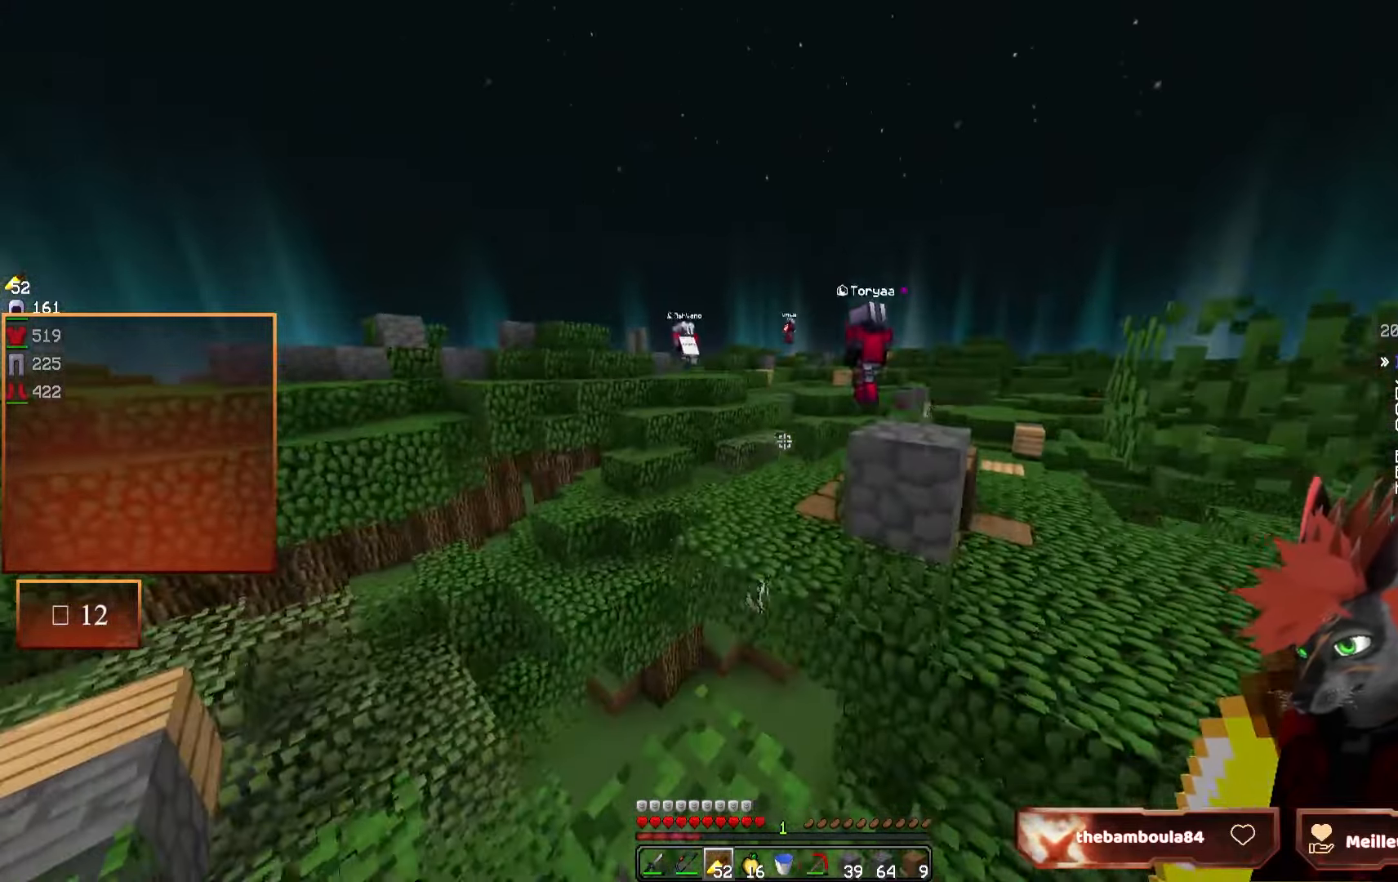
{"keys": ["z"], "mouse": [], "events": []}
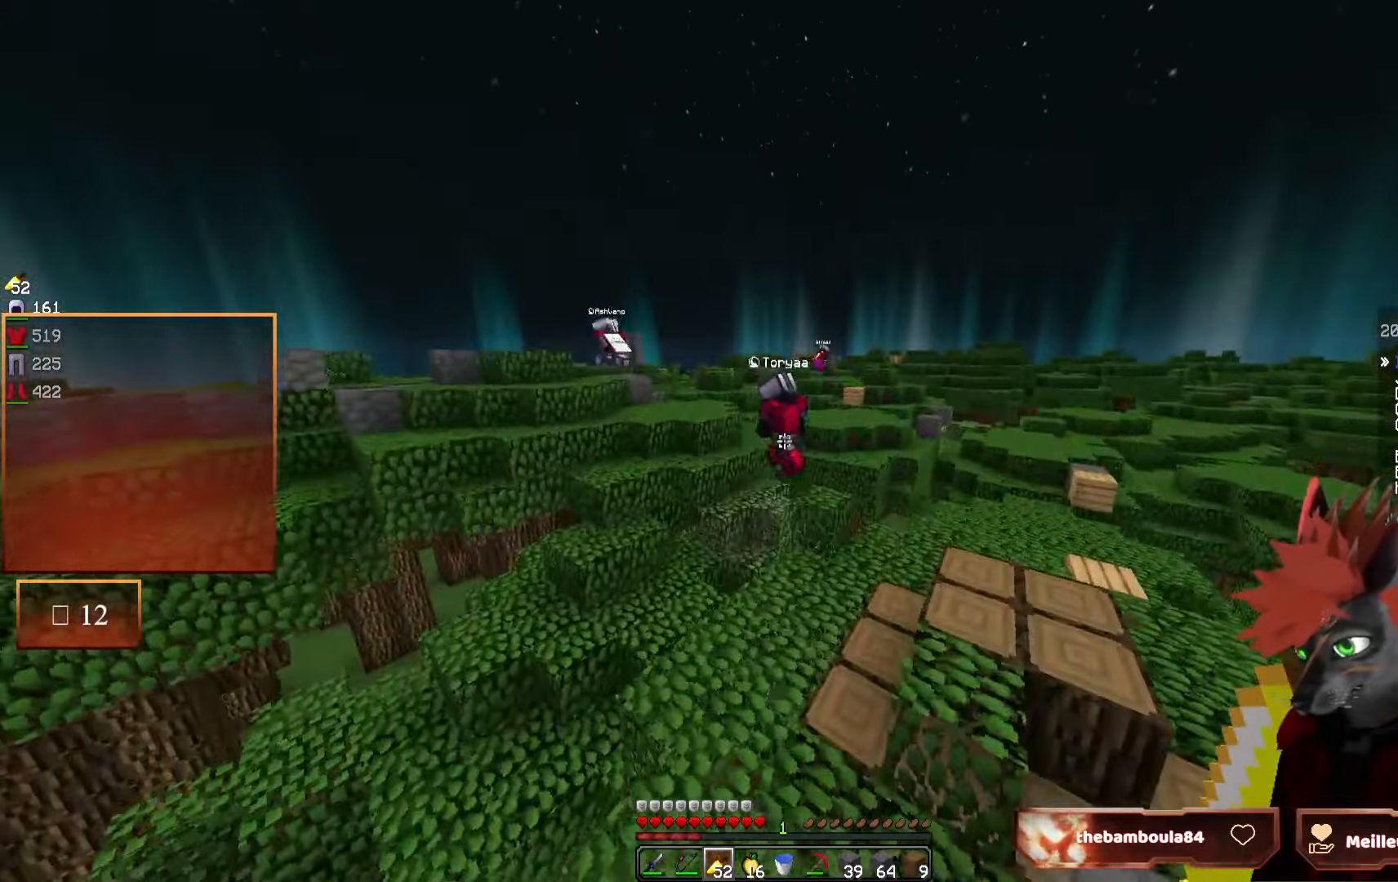
{"keys": ["d", "z"], "mouse": [], "events": [[250, "d", "down"]]}
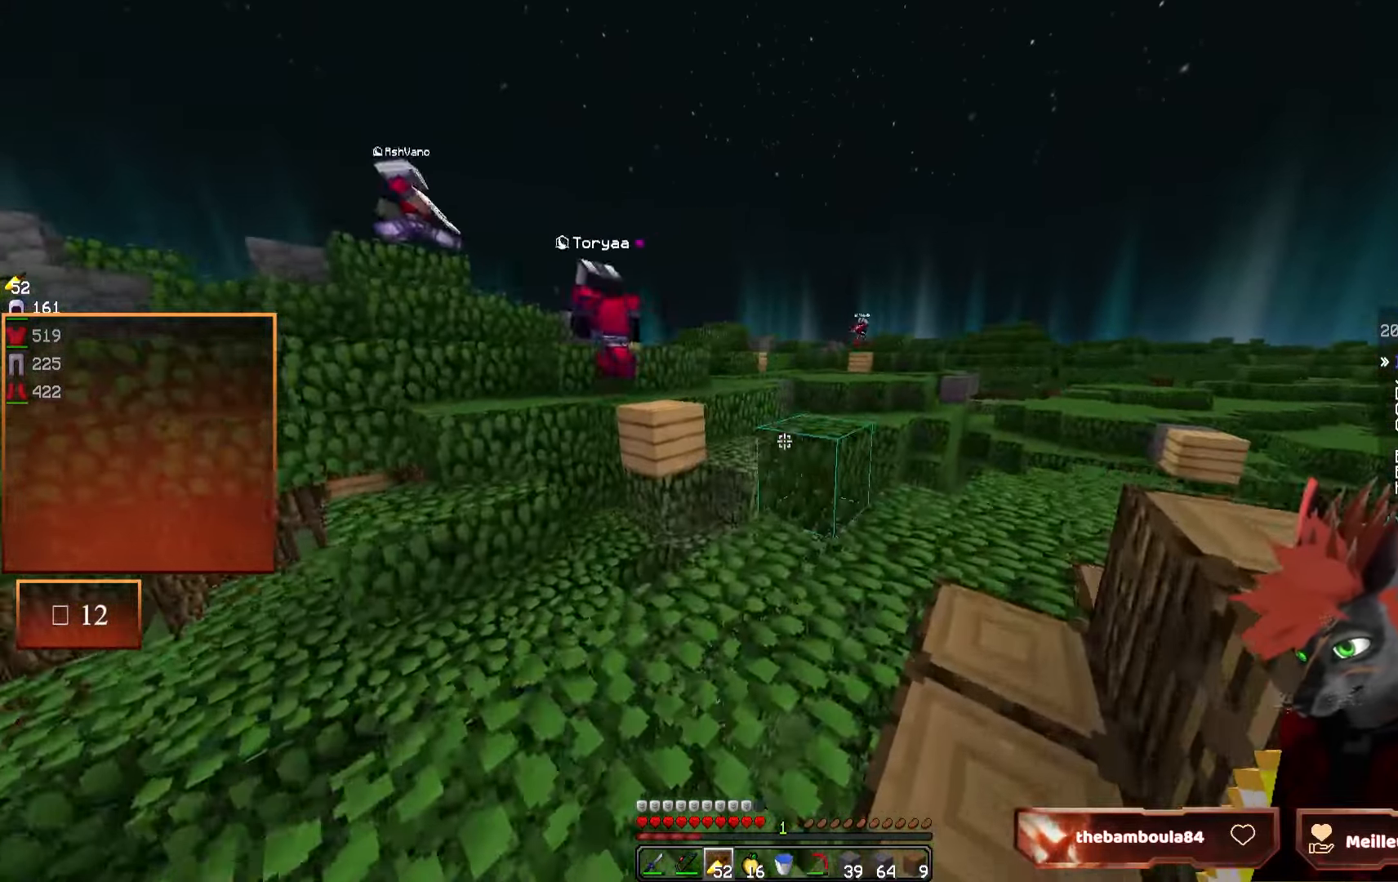
{"keys": ["z"], "mouse": [], "events": [[117, "d", "up"]]}
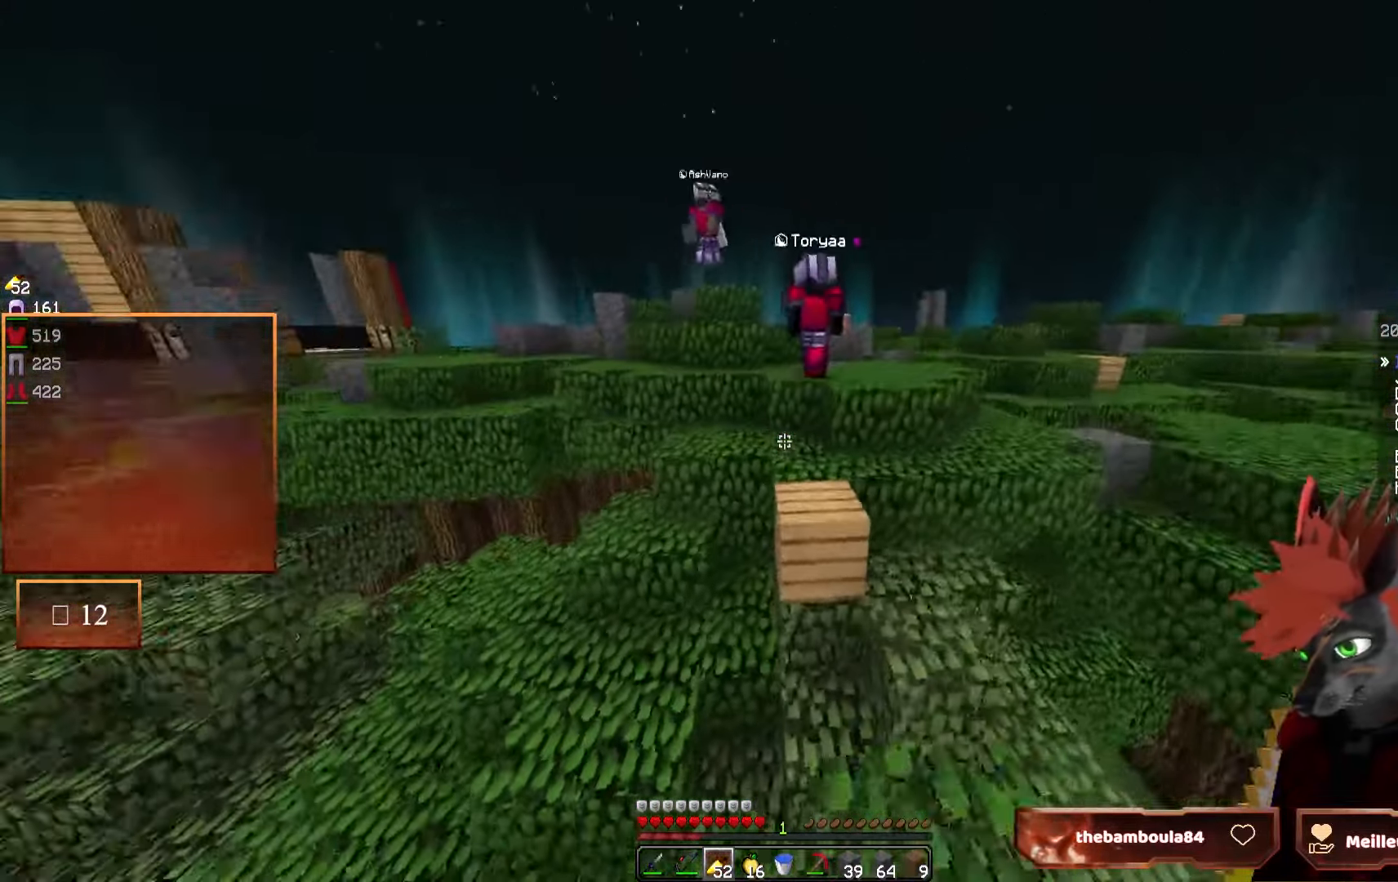
{"keys": ["z"], "mouse": [], "events": []}
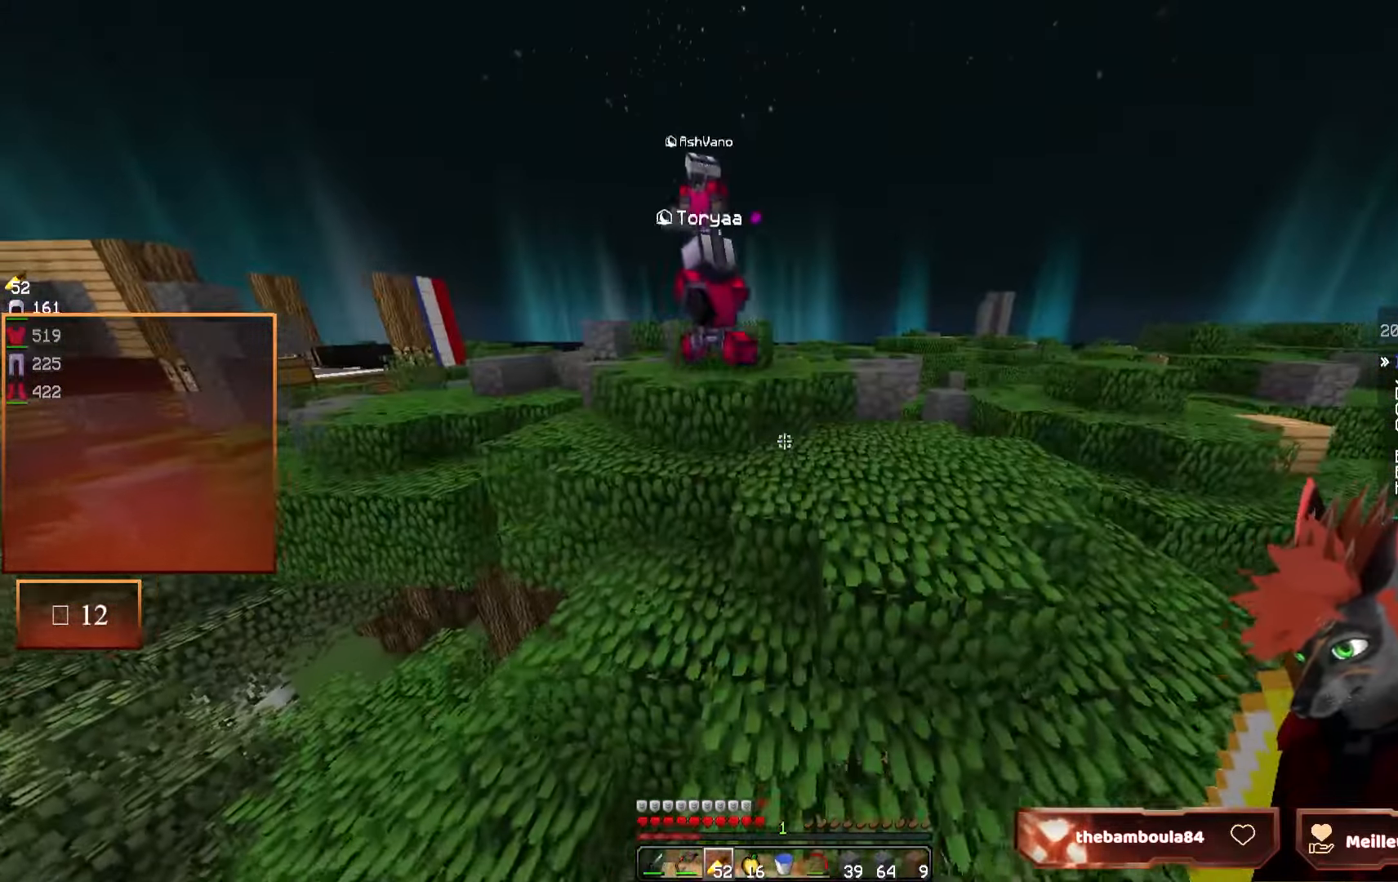
{"keys": ["z"], "mouse": [], "events": [[17, "q", "down"], [267, "q", "up"]]}
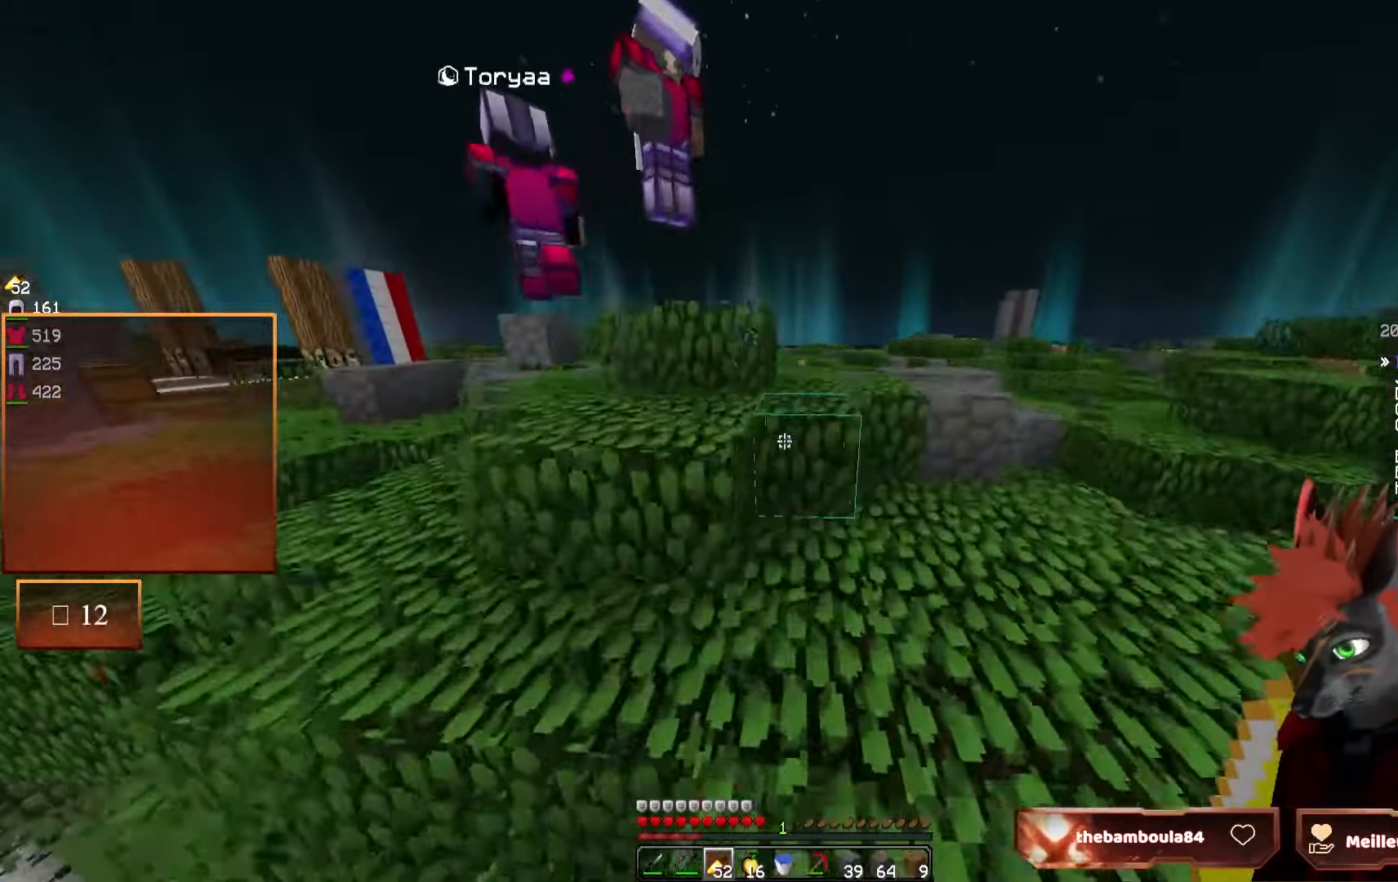
{"keys": ["q", "z"], "mouse": [], "events": [[350, "q", "down"]]}
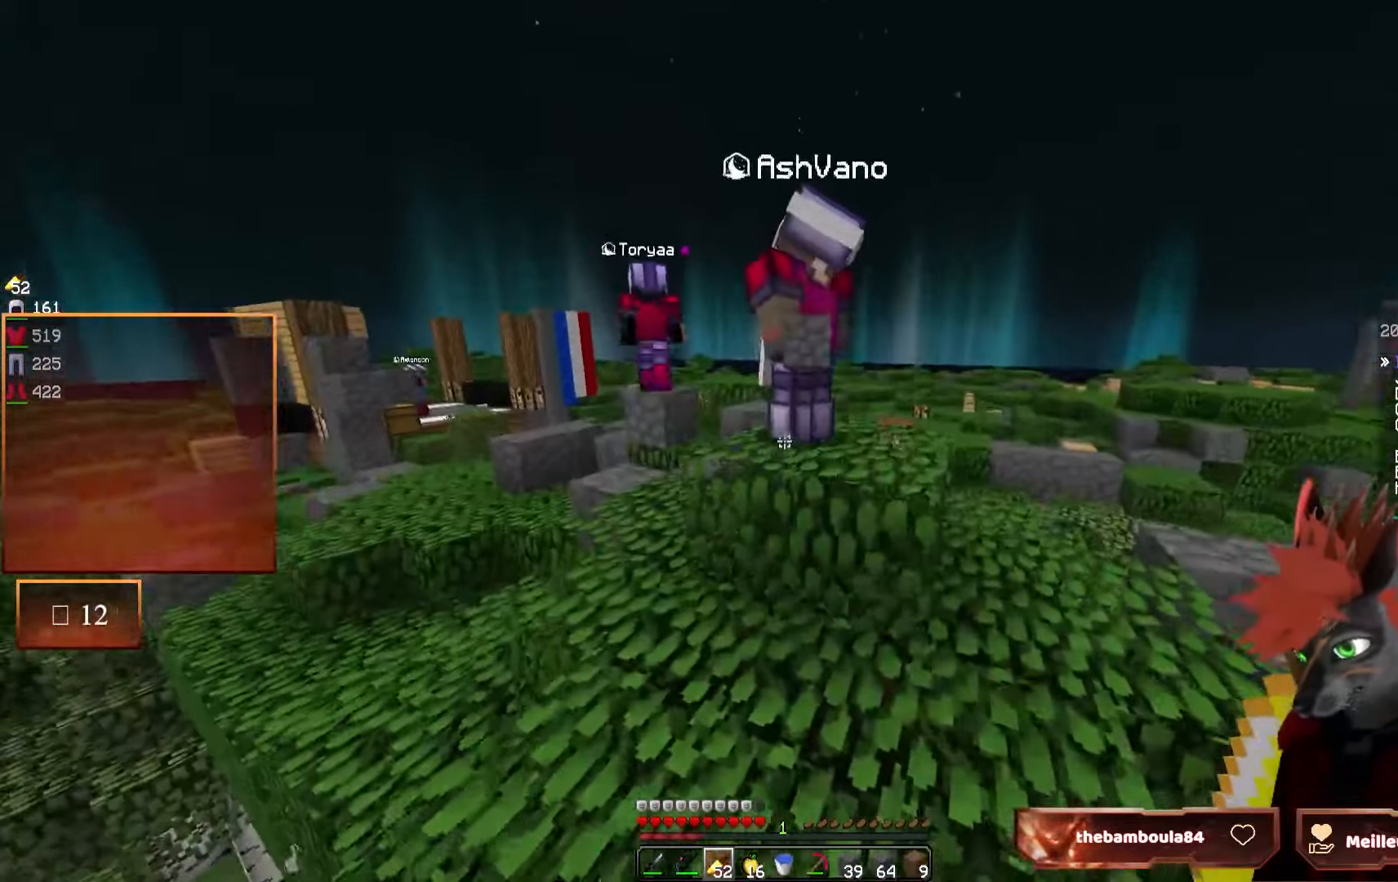
{"keys": ["z"], "mouse": [], "events": [[50, "q", "up"], [233, "q", "down"], [317, "q", "up"]]}
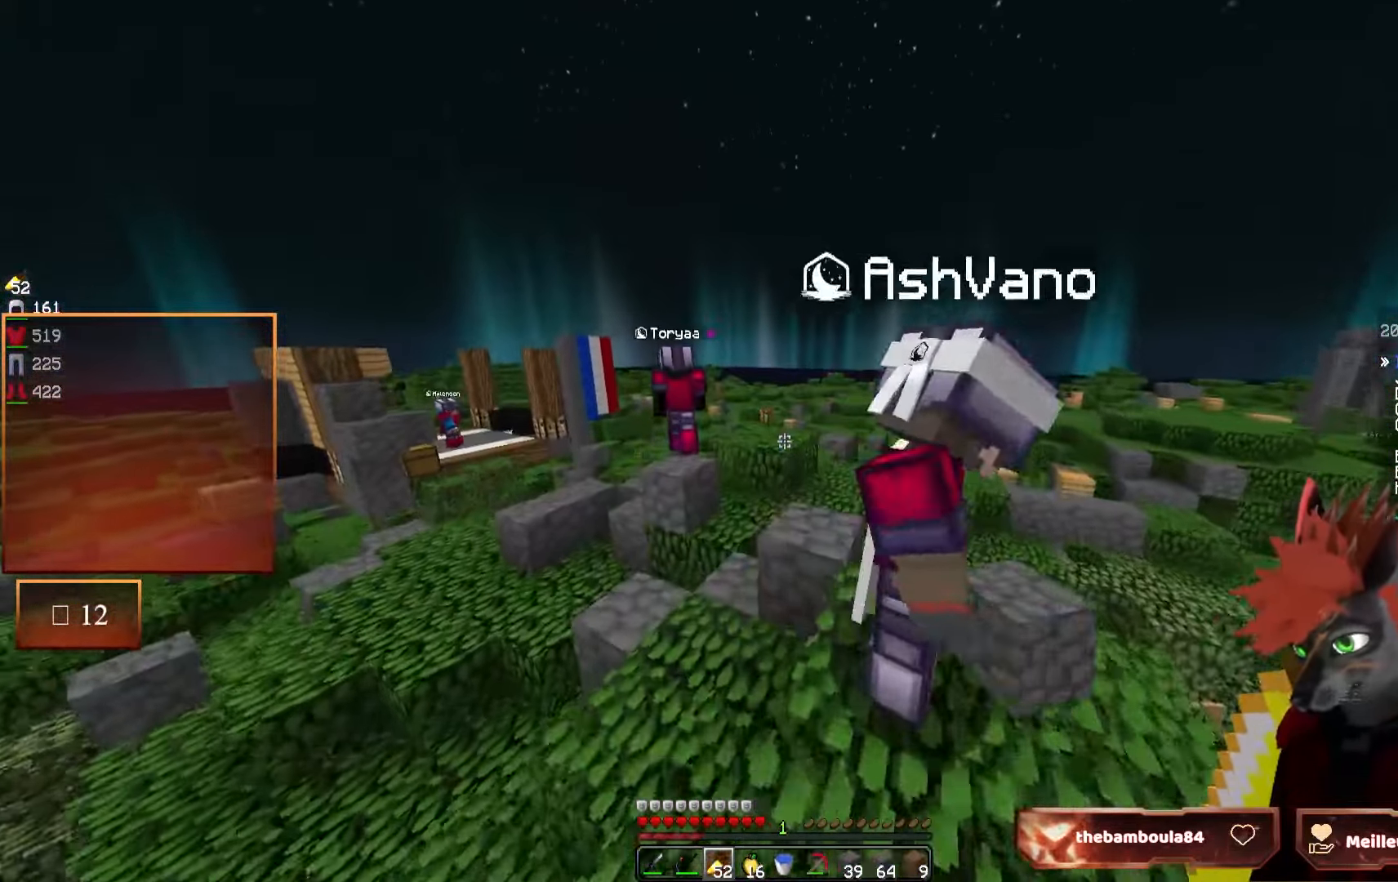
{"keys": ["z"], "mouse": [], "events": []}
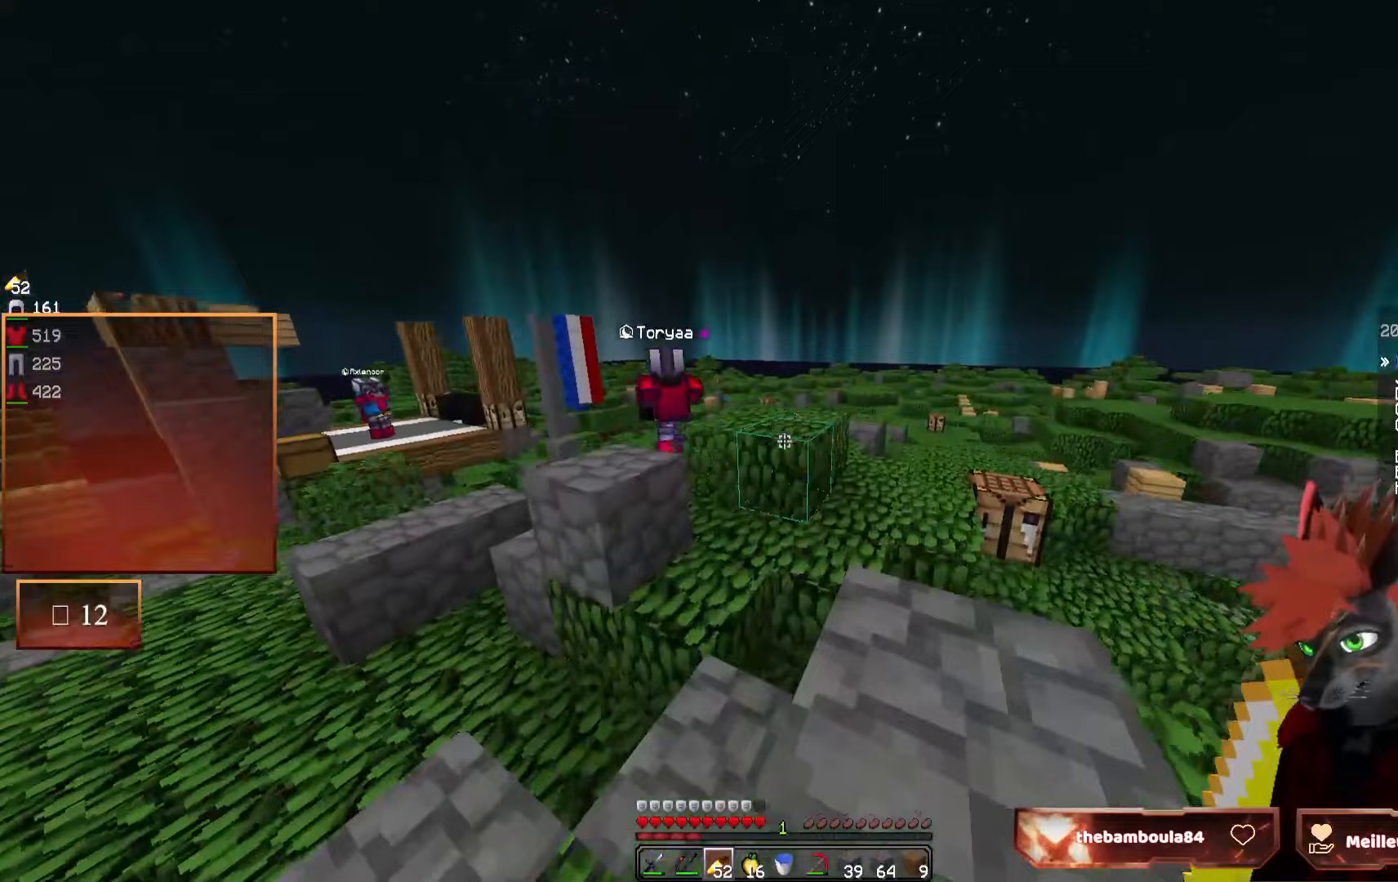
{"keys": ["z"], "mouse": [], "events": []}
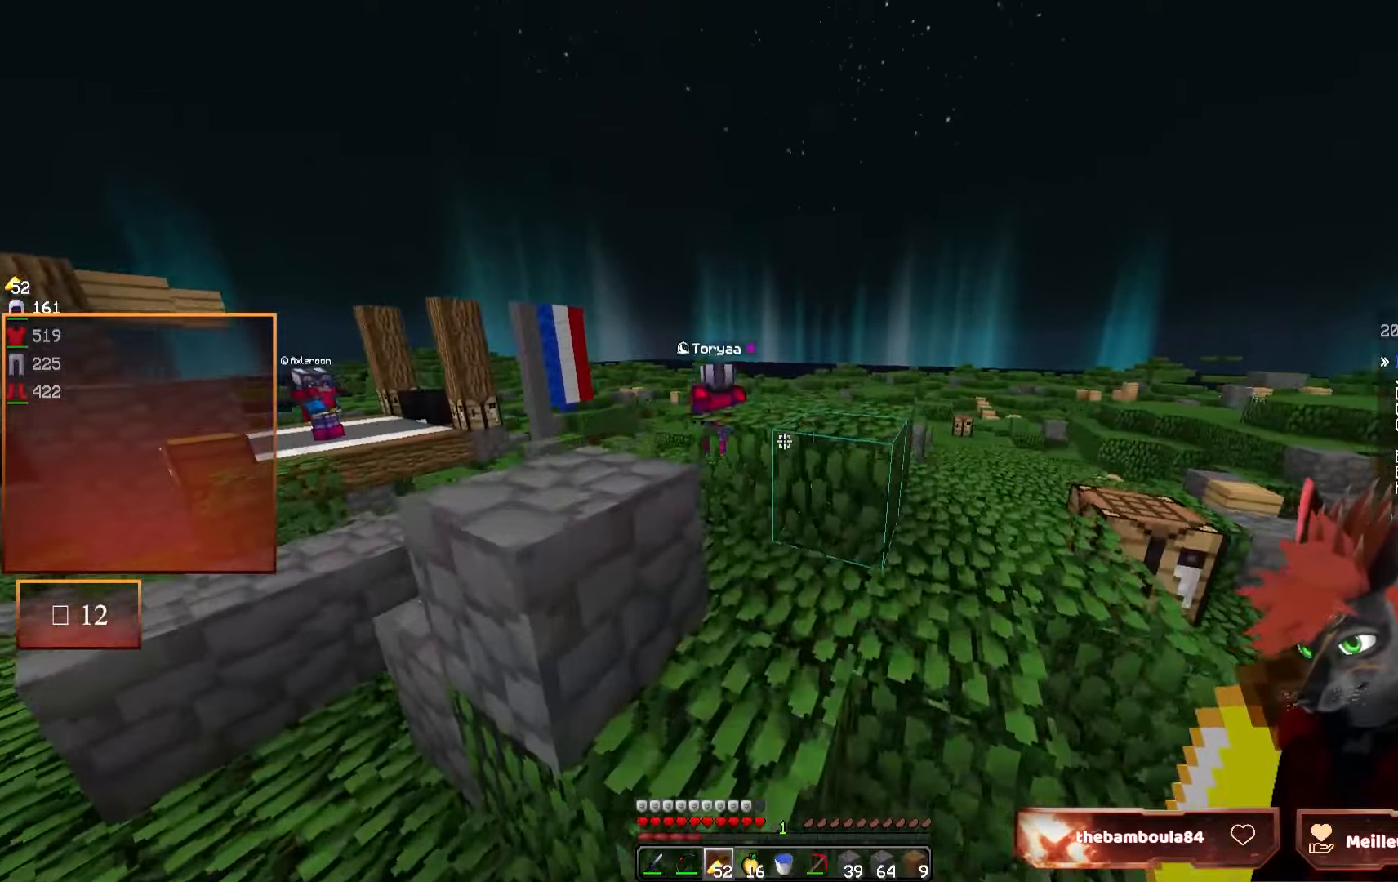
{"keys": [], "mouse": [], "events": [[383, "z", "up"]]}